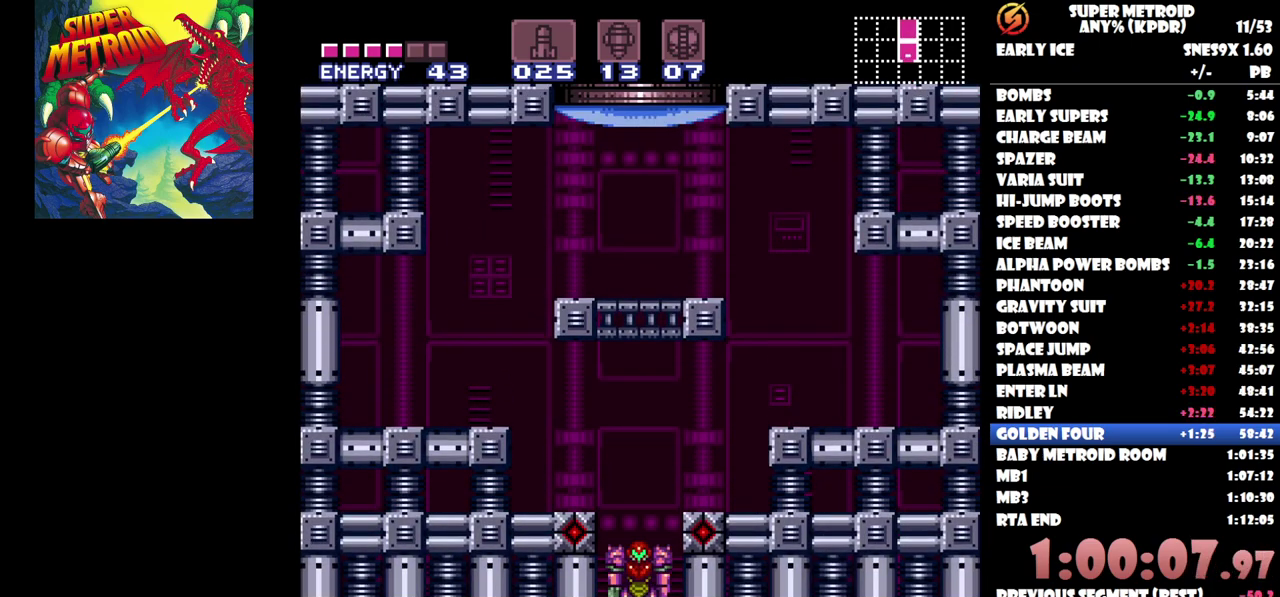
Gameplay with a controller (Nintendo layout); each line is a JSON object with the inputs held at the frame after it. "events" lists button and stick changes between this image and that frame as [ms after this image, input, new state], when the widget could be followed in between. Not read: A B L1 L2 L3 R1 R2 R3 Y left_stick right_stick.
{"buttons": ["DPAD_LEFT"], "events": [[383, "DPAD_LEFT", "down"]]}
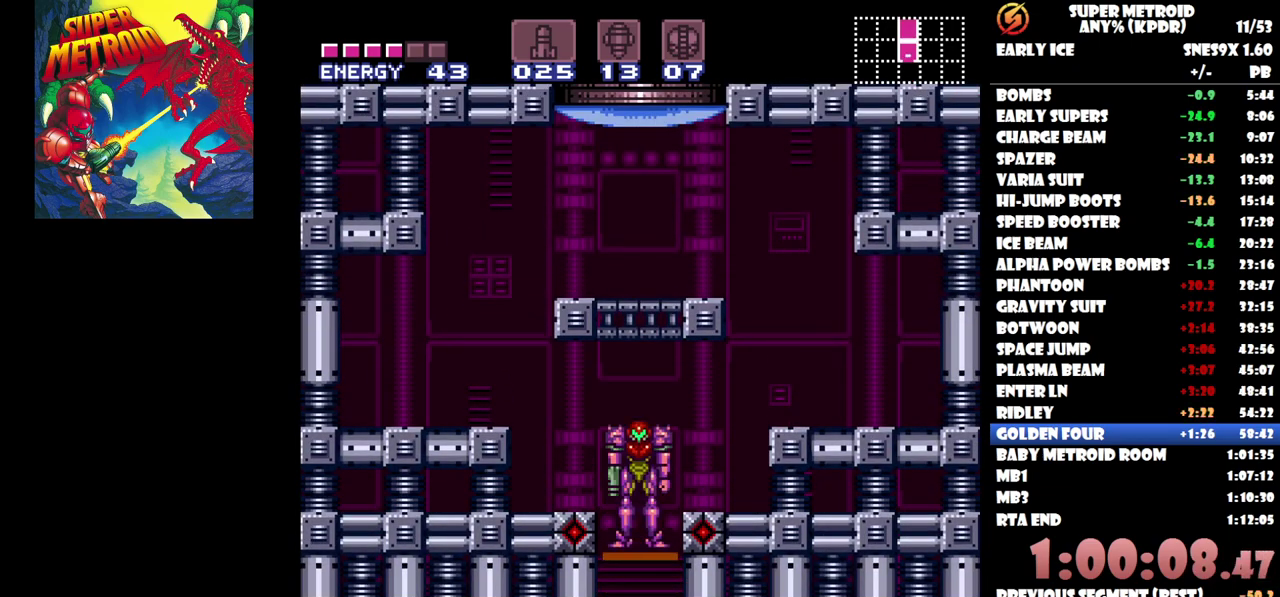
{"buttons": ["DPAD_LEFT"], "events": []}
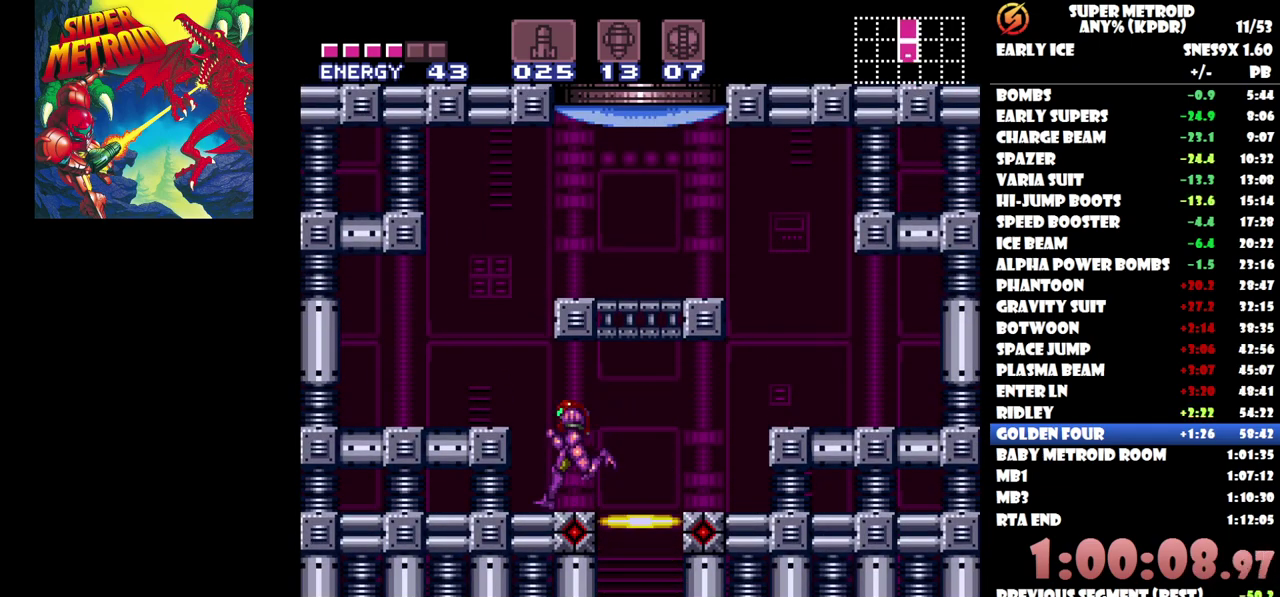
{"buttons": ["DPAD_RIGHT"], "events": [[150, "DPAD_LEFT", "up"], [283, "DPAD_RIGHT", "down"]]}
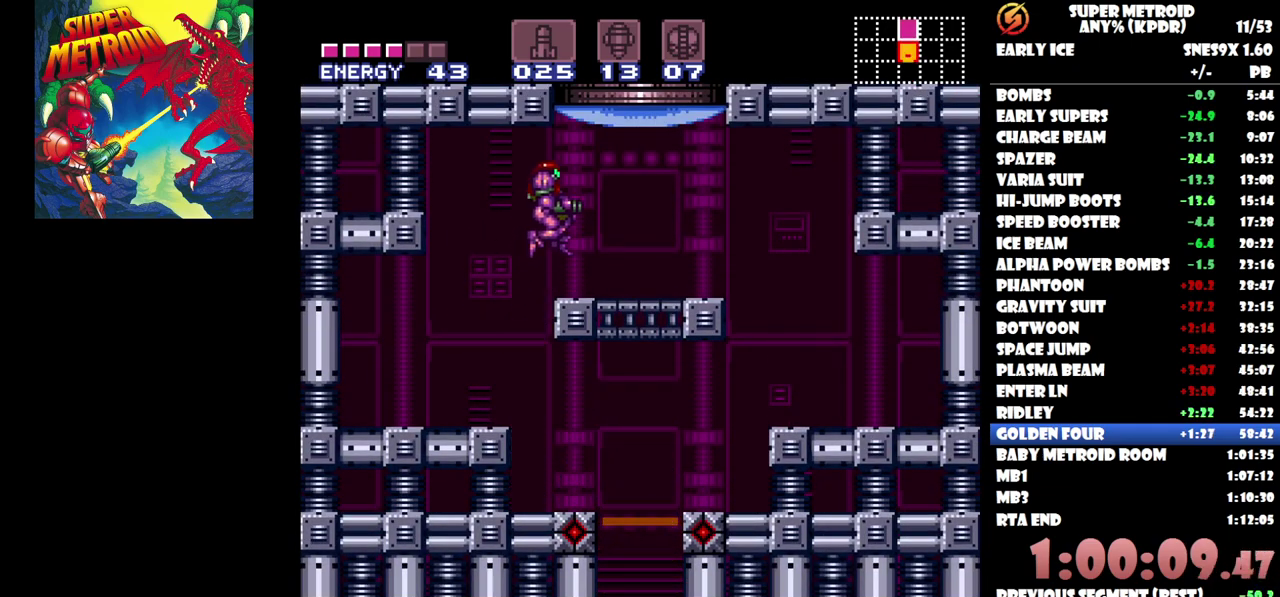
{"buttons": ["DPAD_UP", "DPAD_RIGHT"], "events": [[150, "DPAD_UP", "down"], [233, "DPAD_RIGHT", "up"], [417, "DPAD_RIGHT", "down"]]}
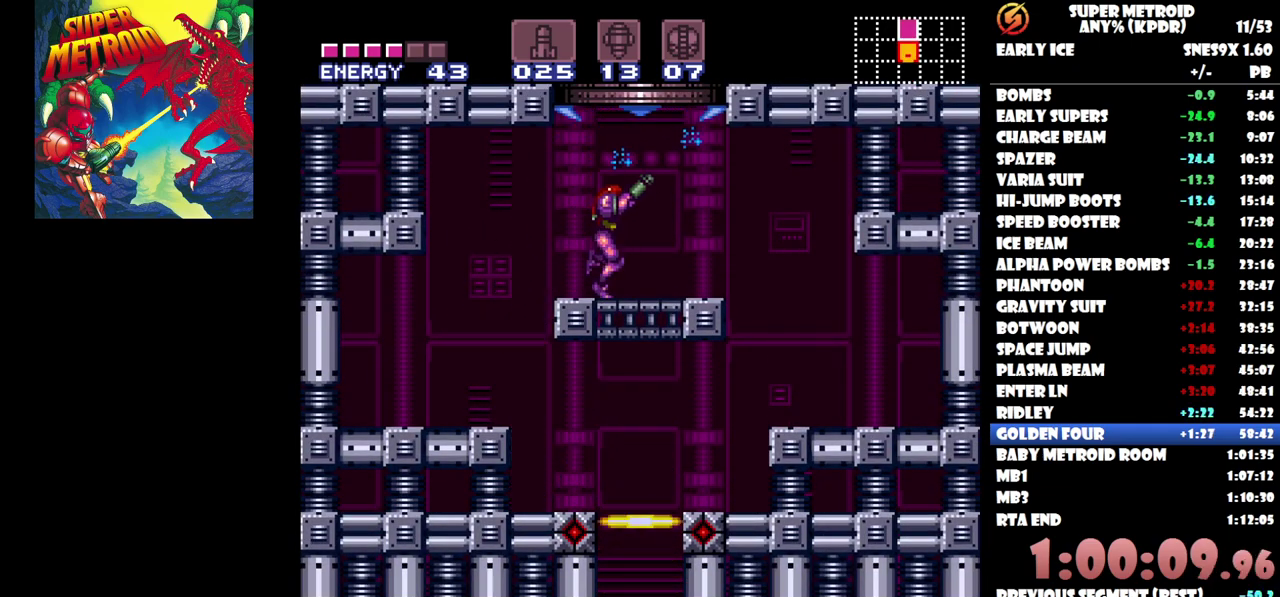
{"buttons": ["DPAD_LEFT"], "events": [[33, "DPAD_UP", "up"], [100, "DPAD_UP", "down"], [133, "DPAD_RIGHT", "up"], [167, "DPAD_UP", "up"], [300, "DPAD_LEFT", "down"]]}
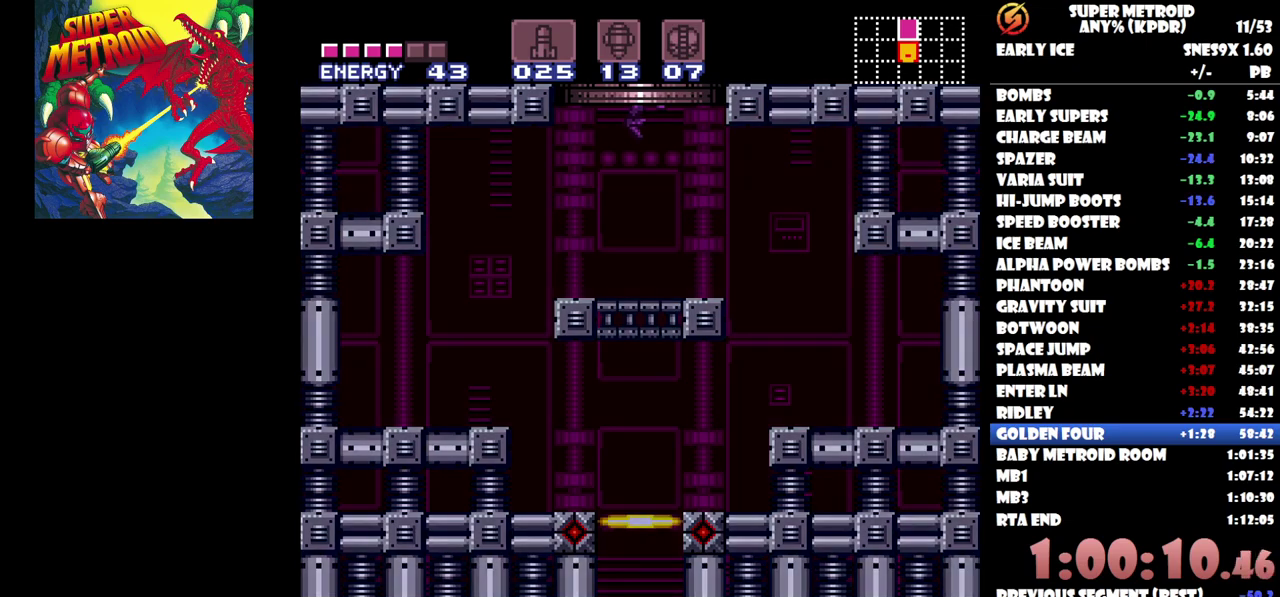
{"buttons": [], "events": [[100, "DPAD_LEFT", "up"]]}
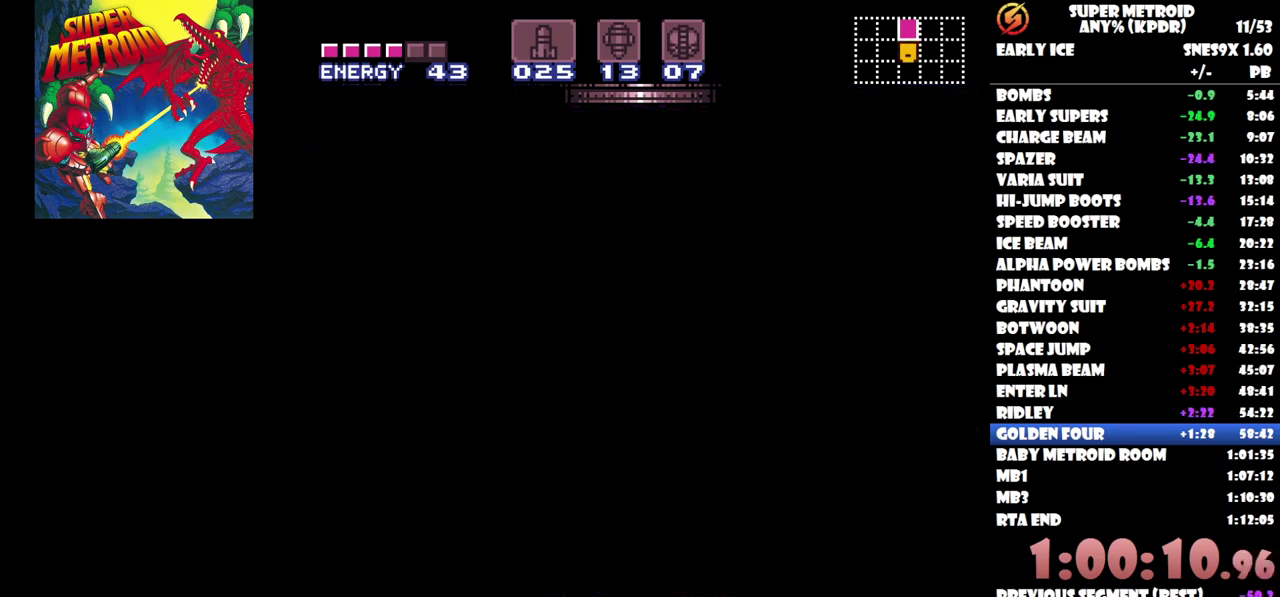
{"buttons": [], "events": []}
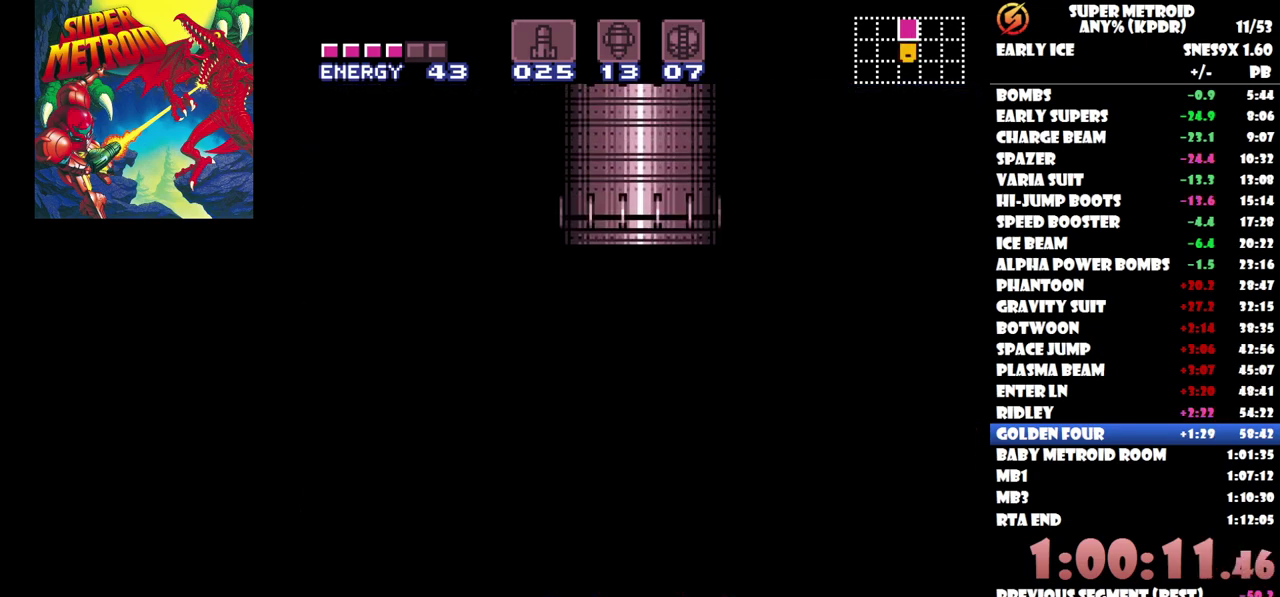
{"buttons": [], "events": []}
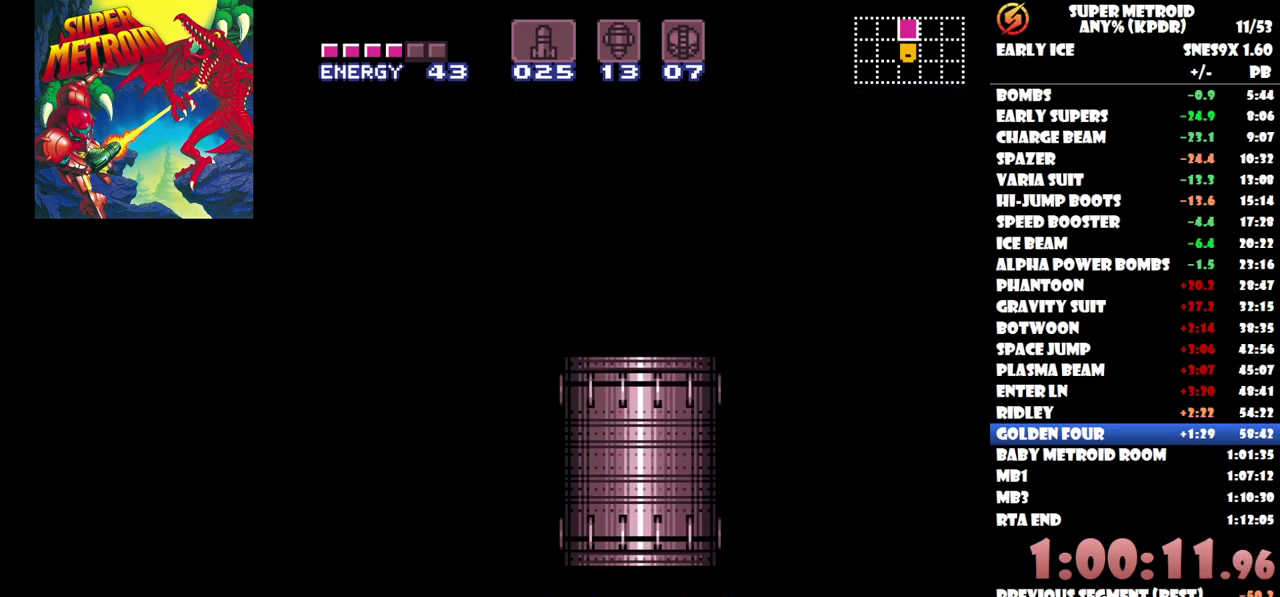
{"buttons": [], "events": []}
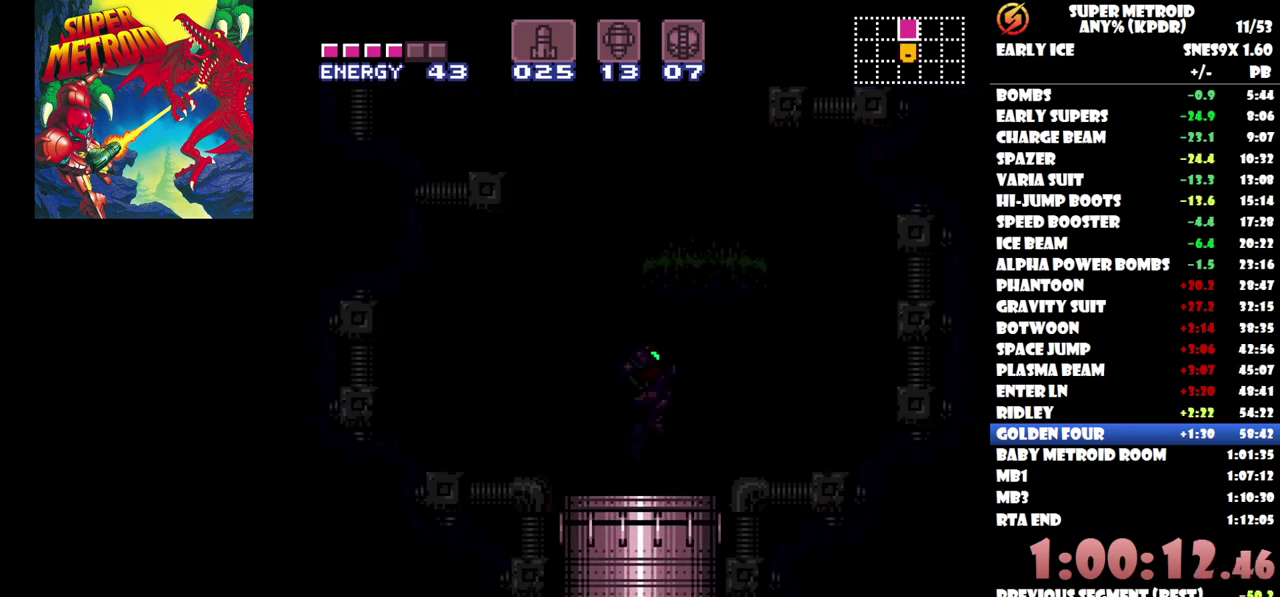
{"buttons": ["DPAD_LEFT"], "events": [[467, "DPAD_LEFT", "down"]]}
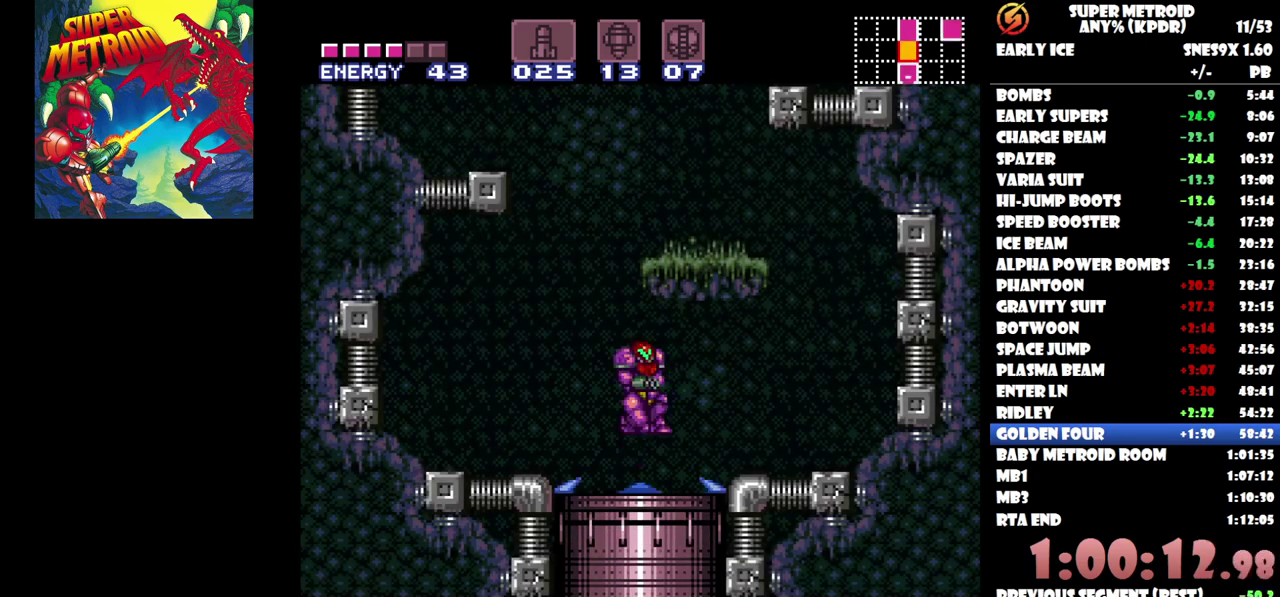
{"buttons": ["DPAD_RIGHT"], "events": [[167, "DPAD_LEFT", "up"], [367, "DPAD_RIGHT", "down"]]}
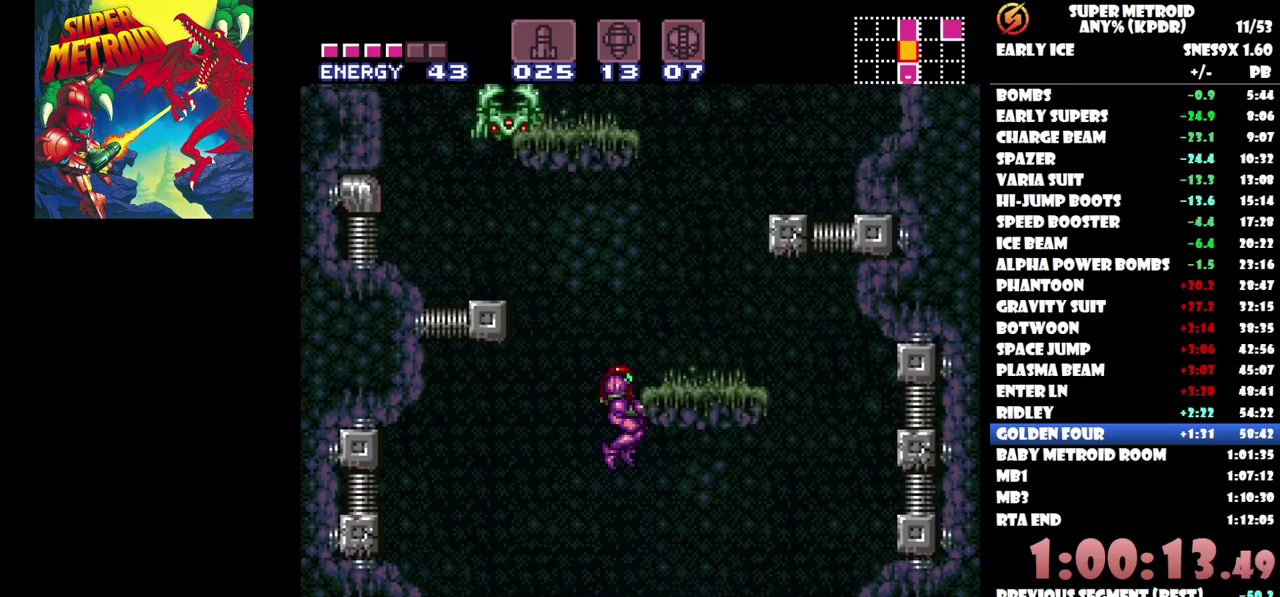
{"buttons": [], "events": [[350, "DPAD_RIGHT", "up"]]}
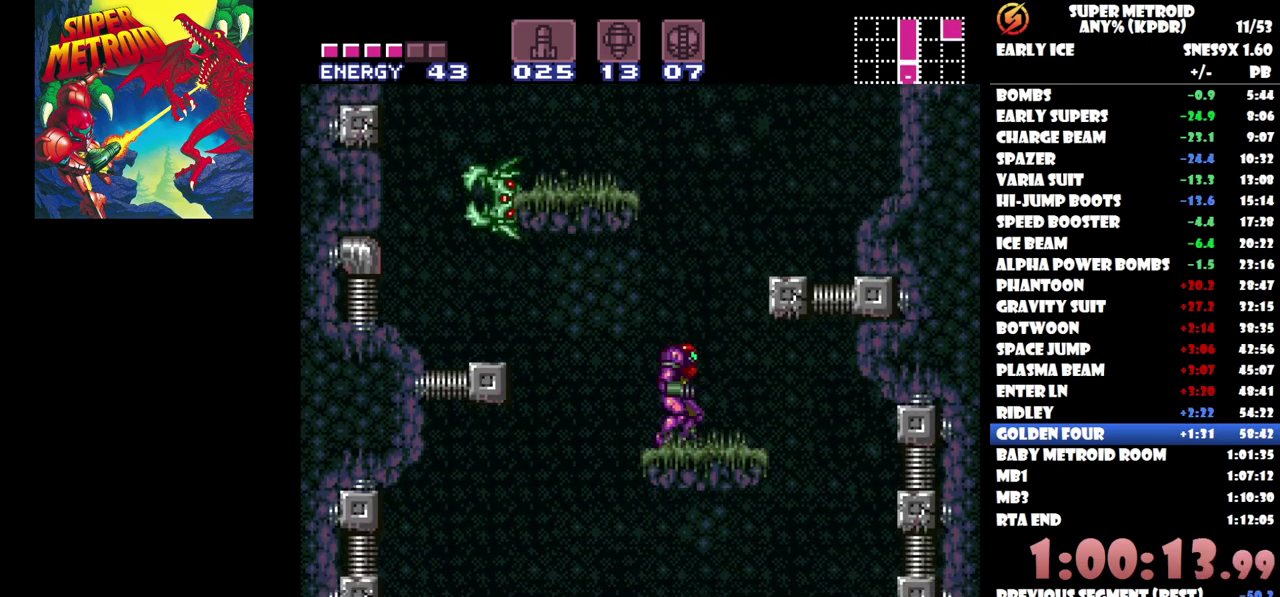
{"buttons": ["DPAD_LEFT"], "events": [[200, "DPAD_LEFT", "down"]]}
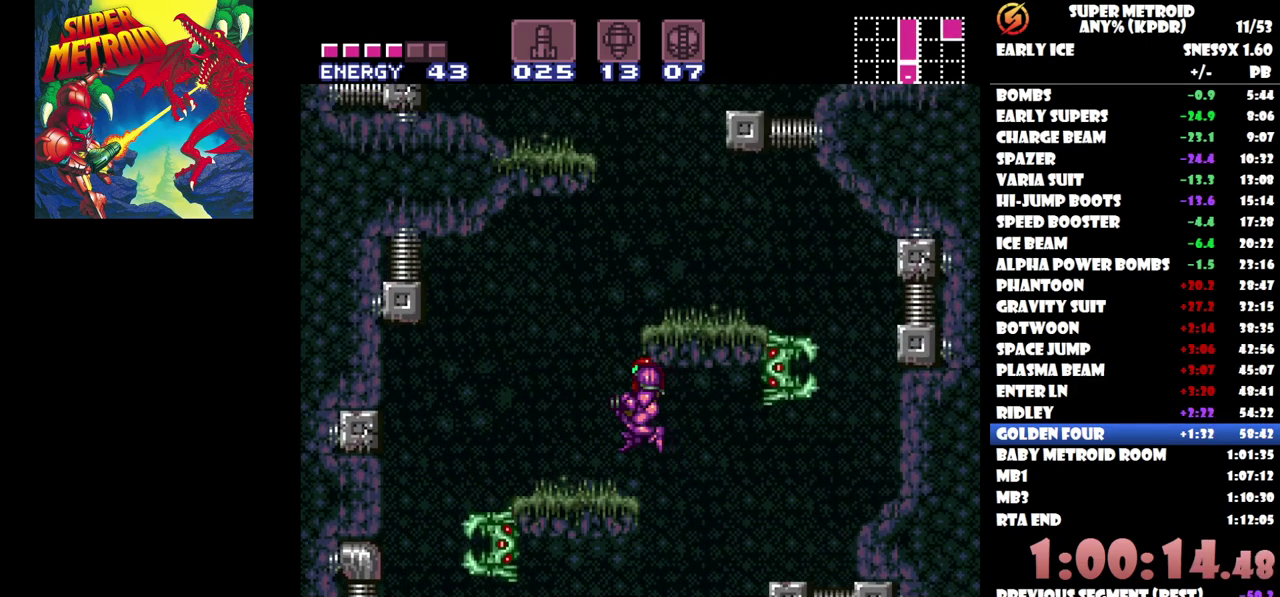
{"buttons": ["DPAD_RIGHT"], "events": [[183, "DPAD_LEFT", "up"], [400, "DPAD_RIGHT", "down"]]}
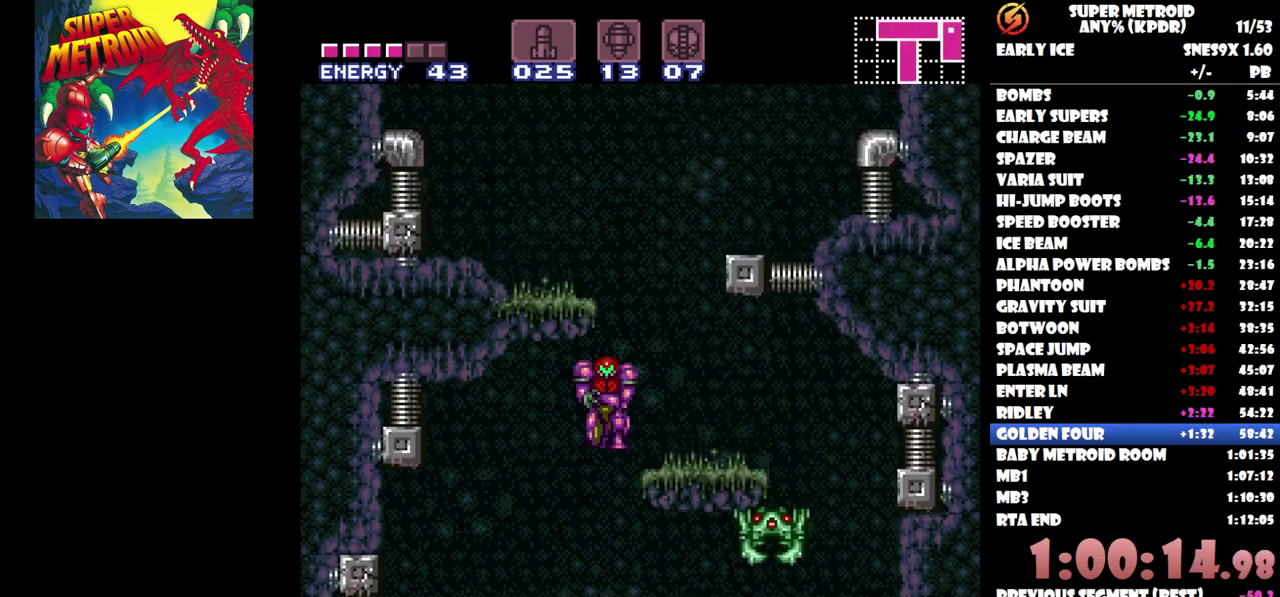
{"buttons": [], "events": [[17, "DPAD_RIGHT", "up"], [83, "DPAD_LEFT", "down"], [333, "DPAD_UP", "down"], [350, "DPAD_LEFT", "up"], [383, "DPAD_RIGHT", "down"], [383, "DPAD_UP", "up"], [483, "DPAD_RIGHT", "up"]]}
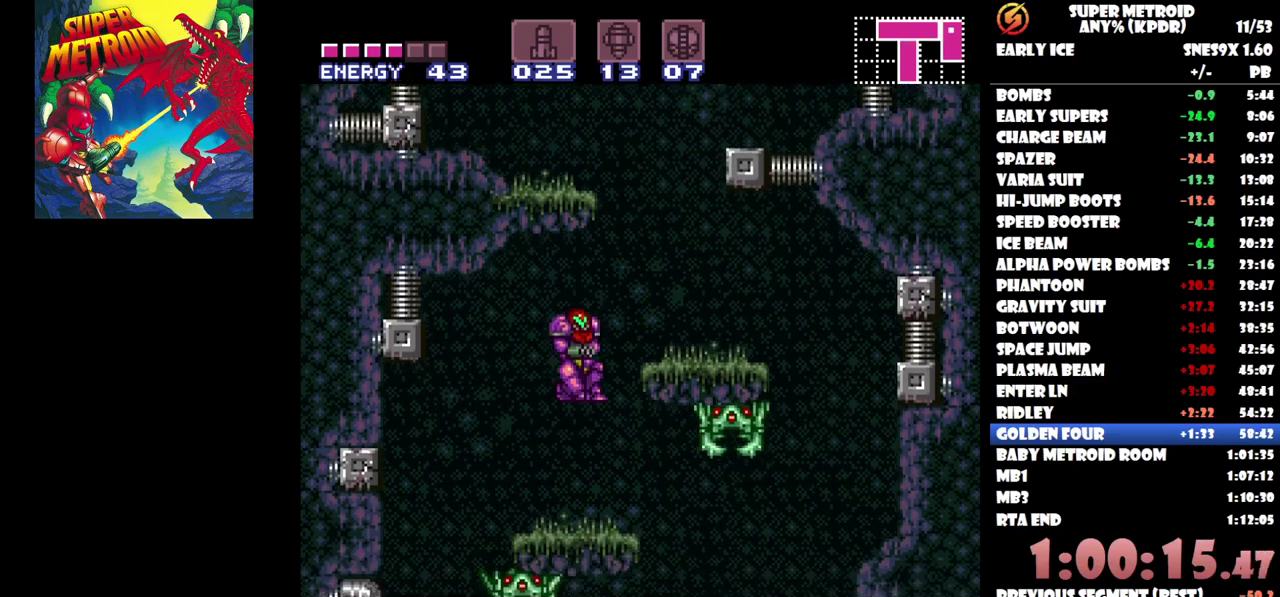
{"buttons": ["DPAD_RIGHT"], "events": [[317, "DPAD_RIGHT", "down"]]}
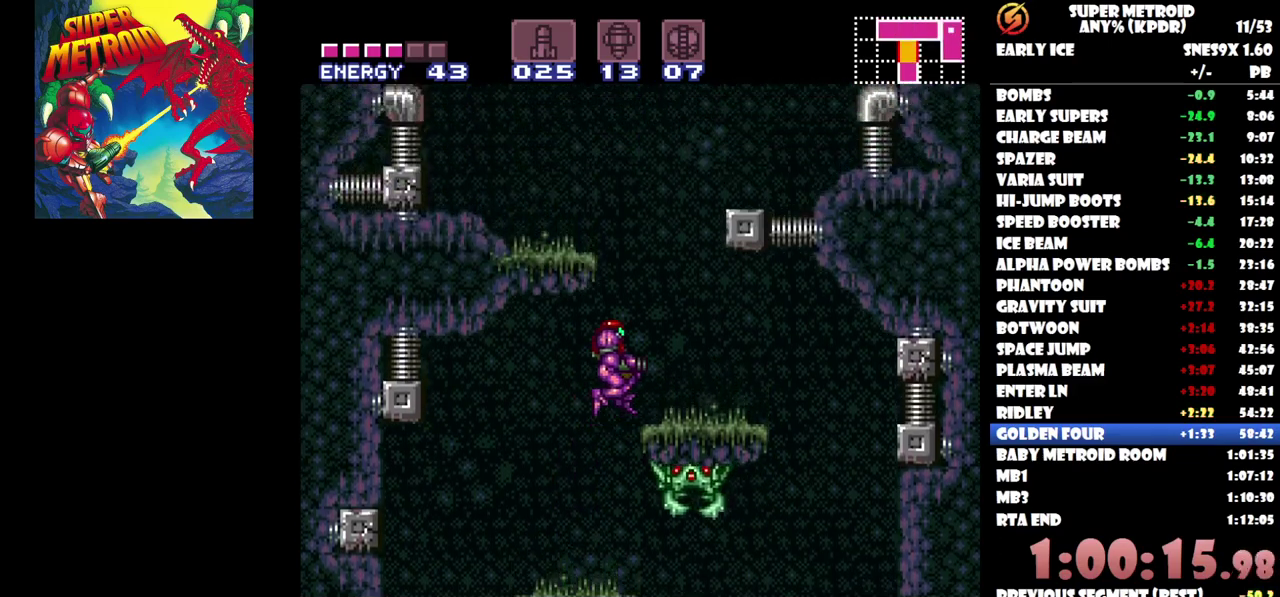
{"buttons": ["DPAD_LEFT"], "events": [[33, "DPAD_RIGHT", "up"], [117, "DPAD_LEFT", "down"]]}
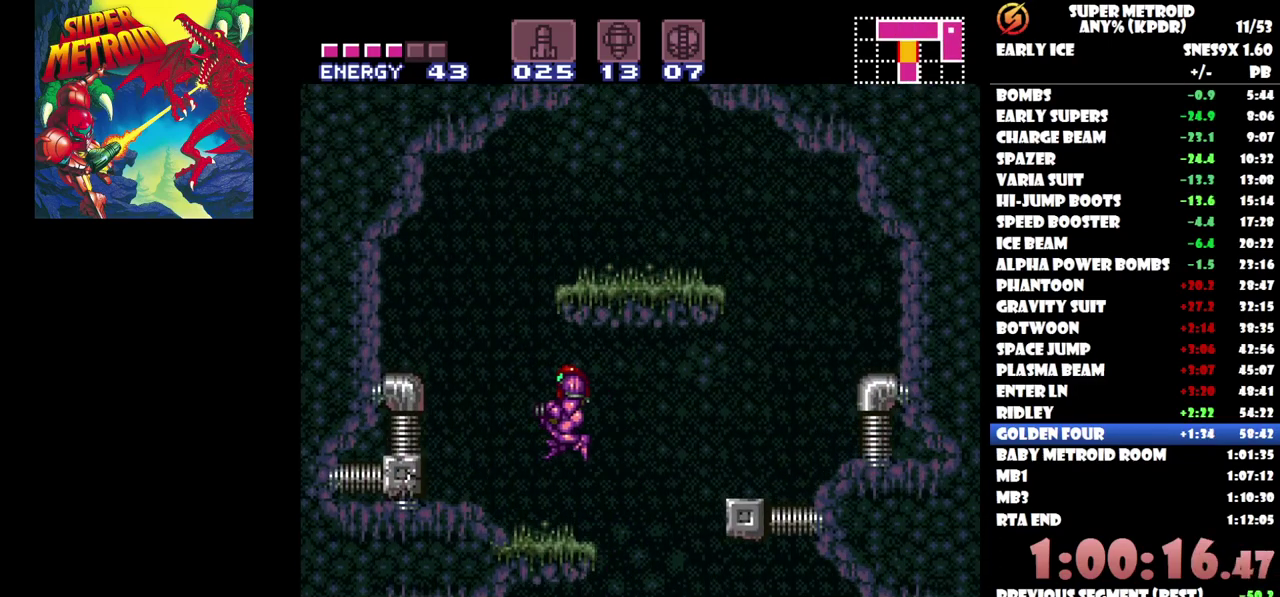
{"buttons": ["DPAD_RIGHT"], "events": [[350, "DPAD_LEFT", "up"], [483, "DPAD_RIGHT", "down"]]}
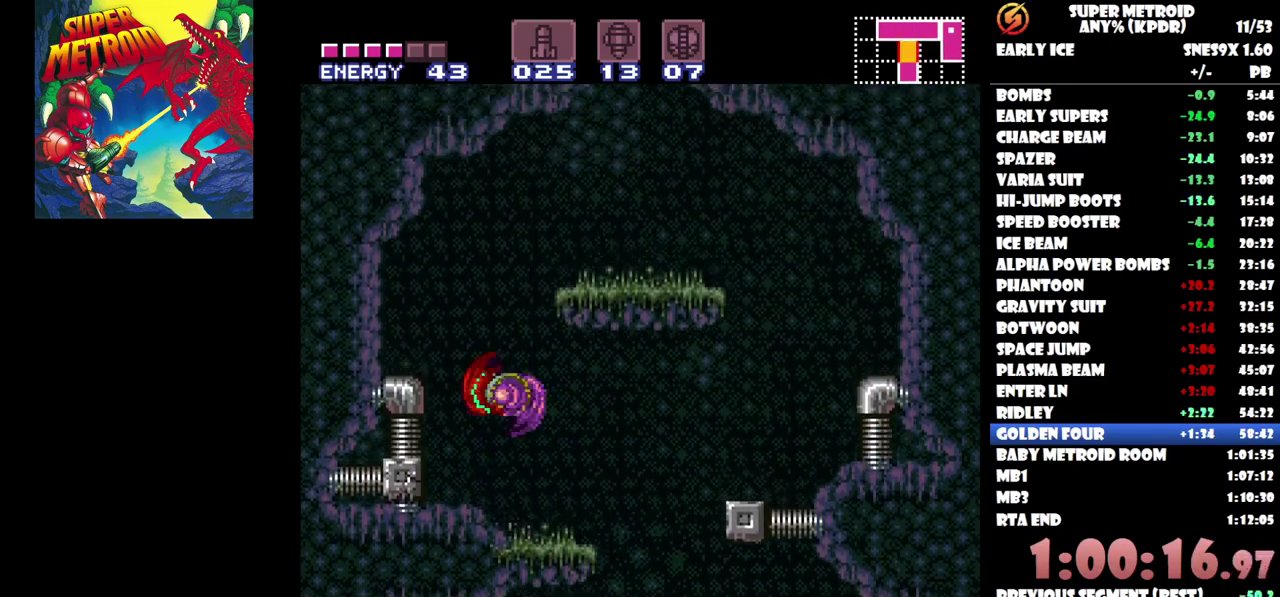
{"buttons": ["DPAD_UP"], "events": [[50, "DPAD_UP", "down"], [433, "DPAD_RIGHT", "up"]]}
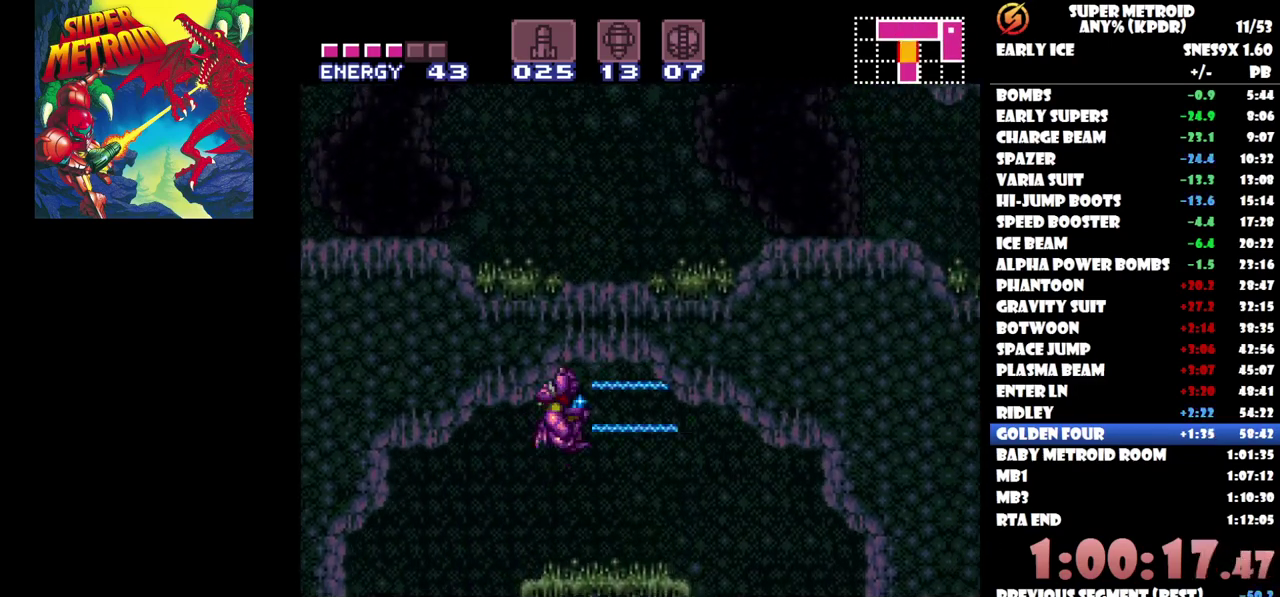
{"buttons": ["DPAD_UP"], "events": [[100, "DPAD_RIGHT", "down"], [233, "DPAD_RIGHT", "up"]]}
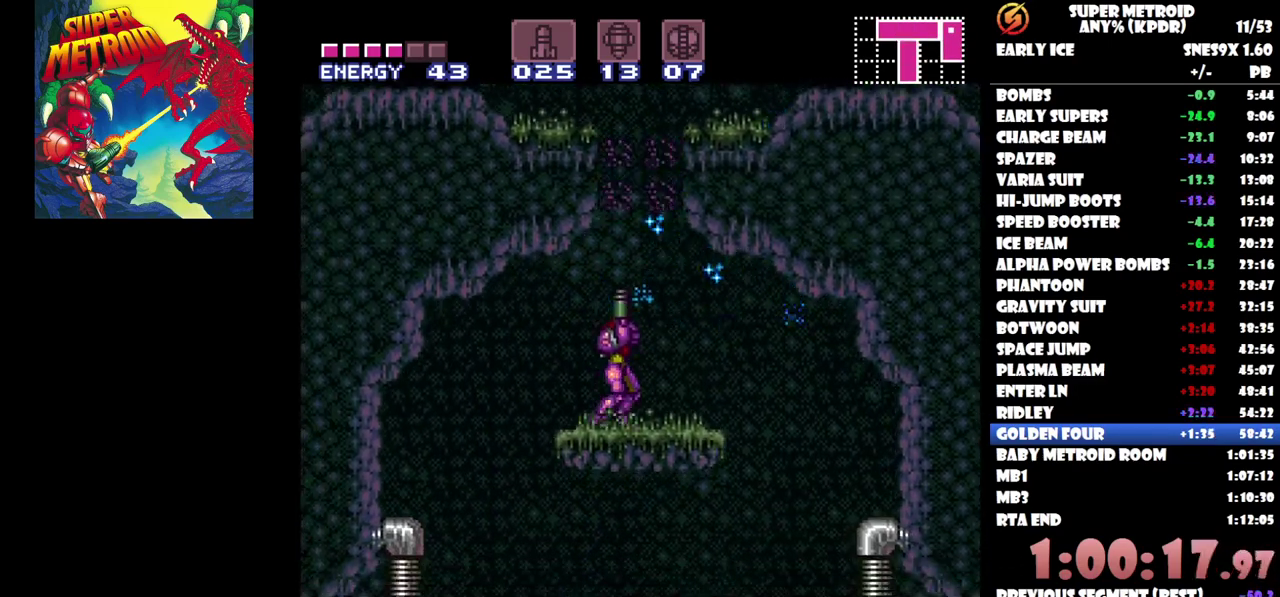
{"buttons": ["DPAD_LEFT"], "events": [[67, "DPAD_UP", "up"], [400, "DPAD_LEFT", "down"]]}
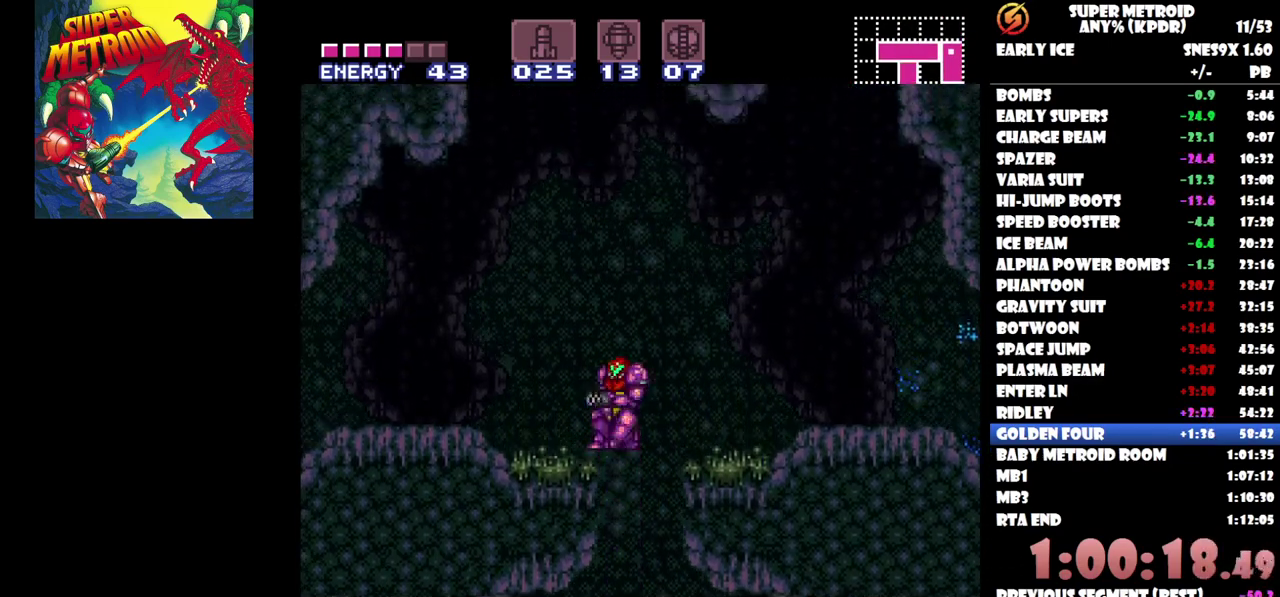
{"buttons": ["DPAD_LEFT"], "events": []}
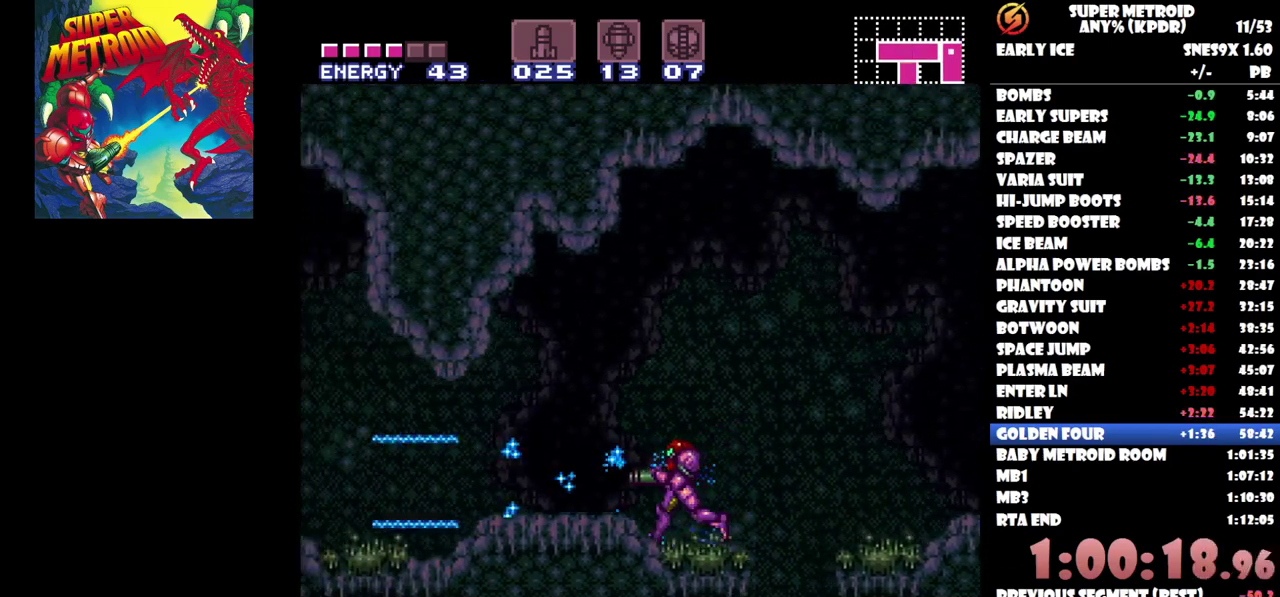
{"buttons": ["DPAD_LEFT"], "events": []}
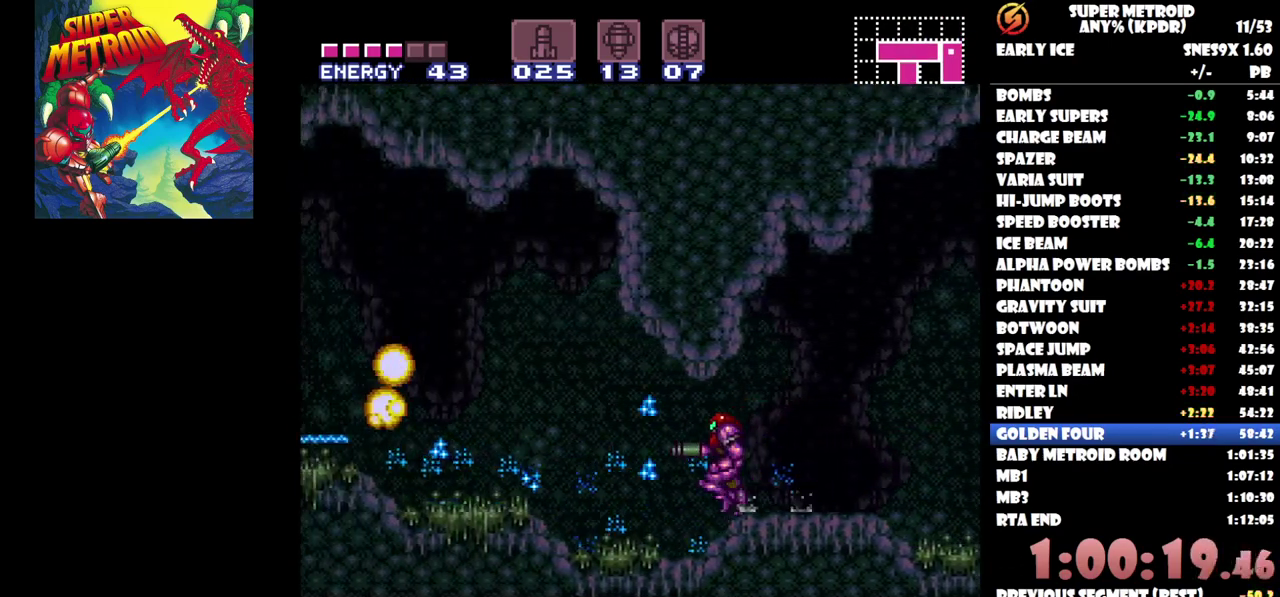
{"buttons": ["DPAD_LEFT"], "events": []}
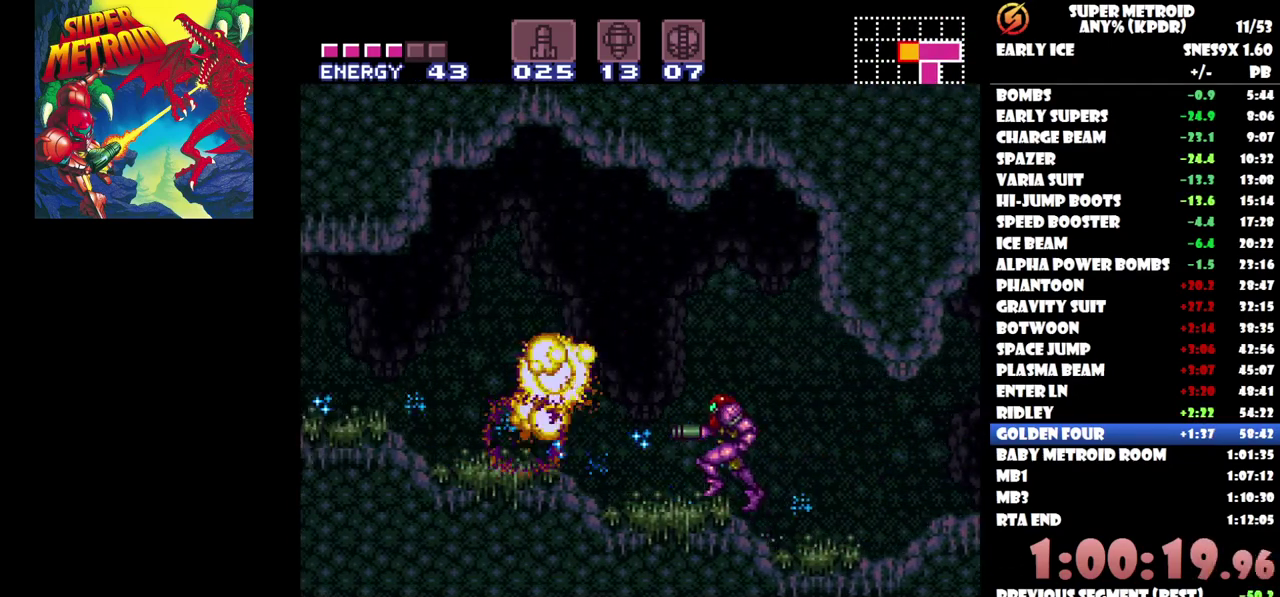
{"buttons": ["DPAD_LEFT"], "events": []}
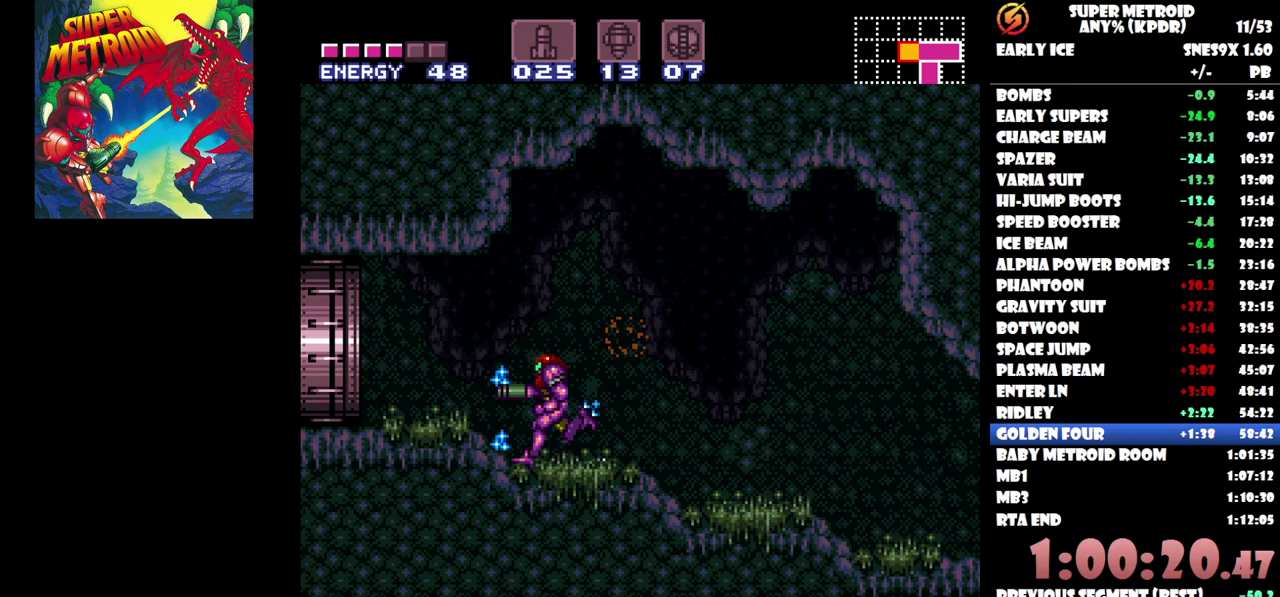
{"buttons": ["DPAD_LEFT"], "events": []}